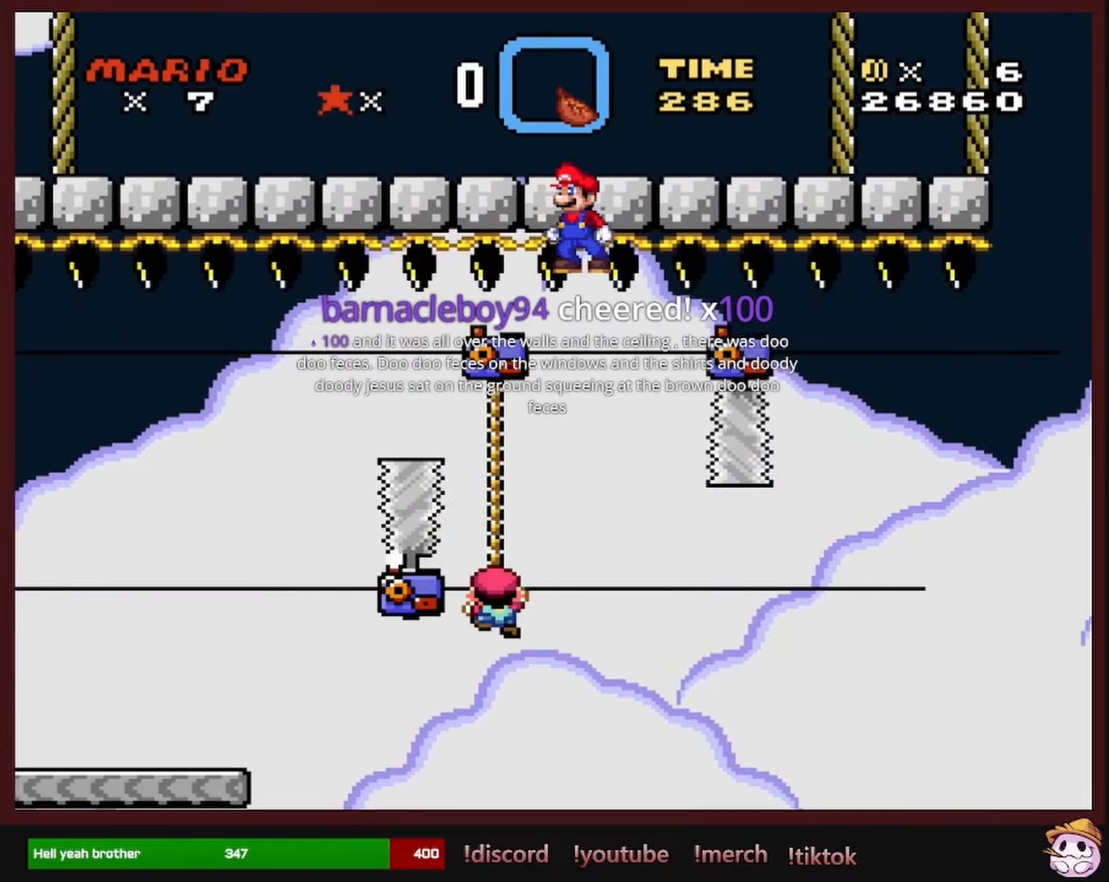
Gameplay with a controller (Nintendo layout); each line is a JSON object with the inputs held at the frame after it. "events" lists button and stick changes between this image and that frame as [ms after this image, input, new state], when the widget could be followed in between. Not read: L1 L3 R1 R3 SELECT.
{"buttons": ["Y"], "events": []}
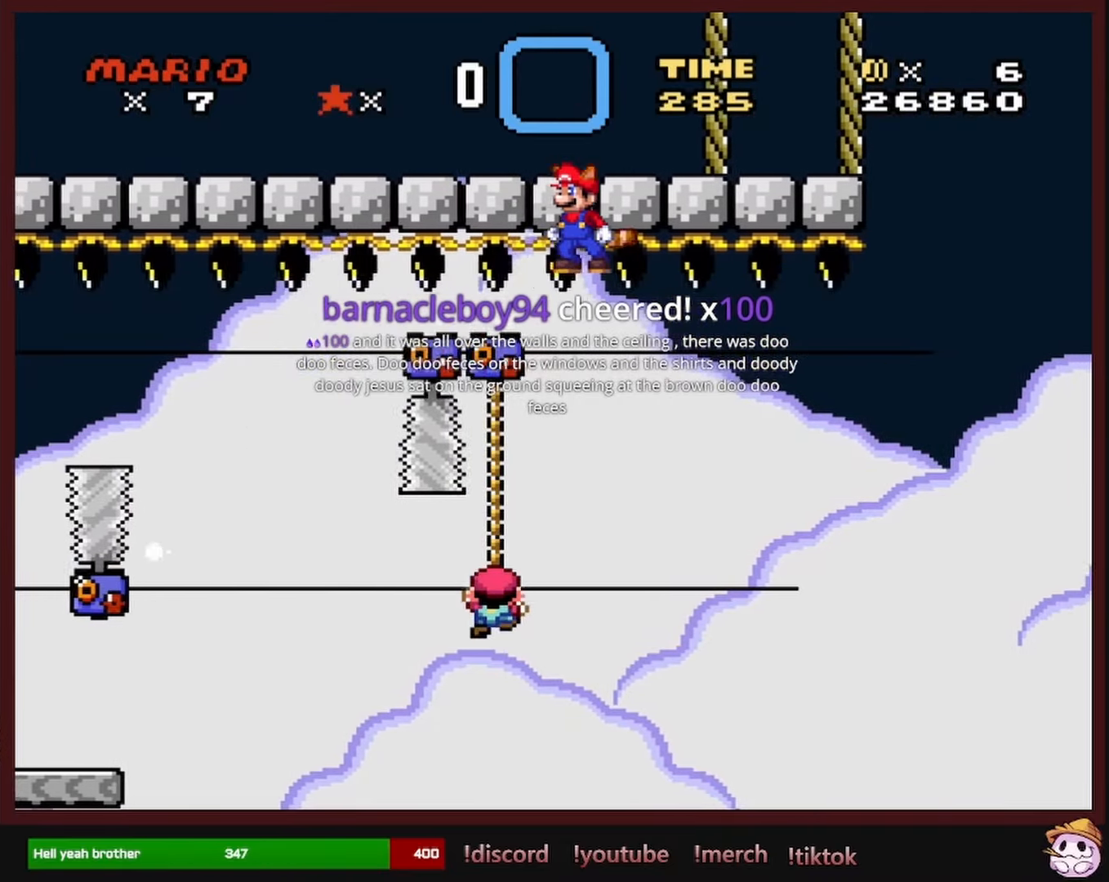
{"buttons": ["Y", "DPAD_UP"], "events": [[16, "DPAD_UP", "down"]]}
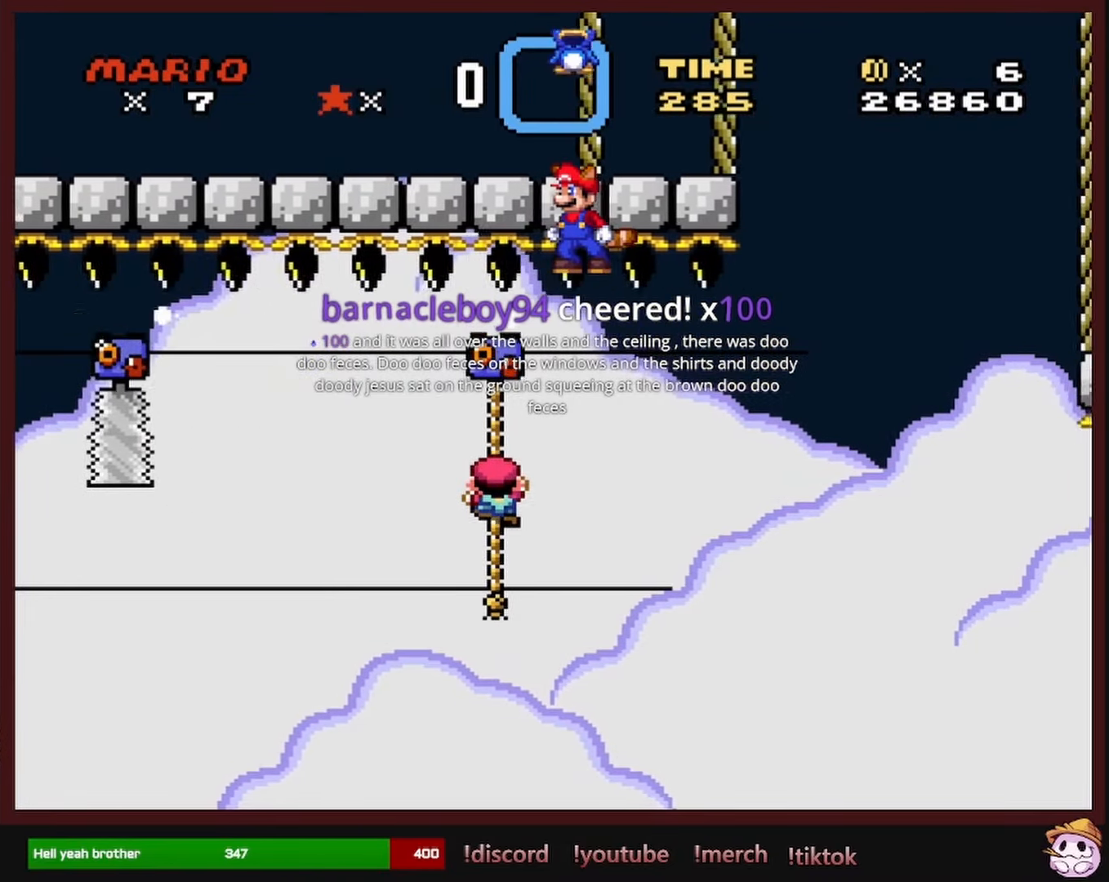
{"buttons": ["Y", "DPAD_UP", "DPAD_RIGHT"], "events": [[16, "DPAD_RIGHT", "down"]]}
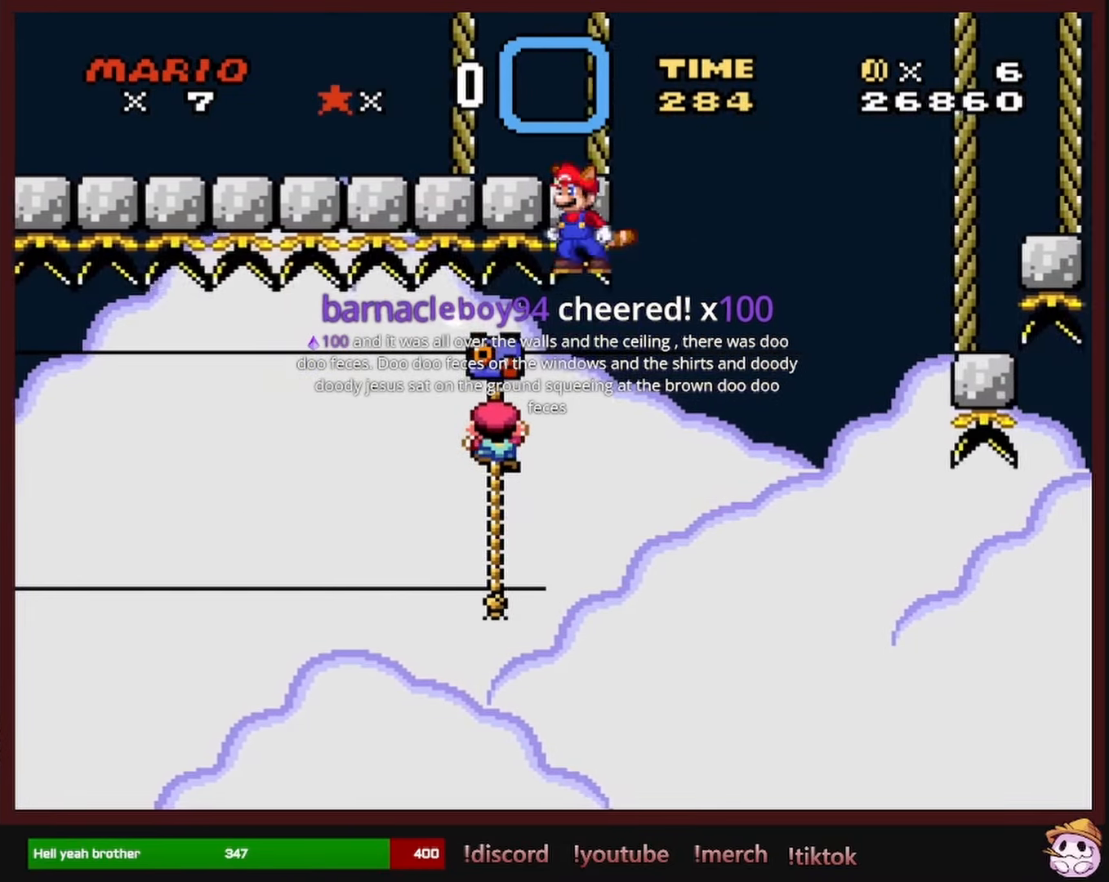
{"buttons": ["Y", "DPAD_UP", "DPAD_RIGHT"], "events": []}
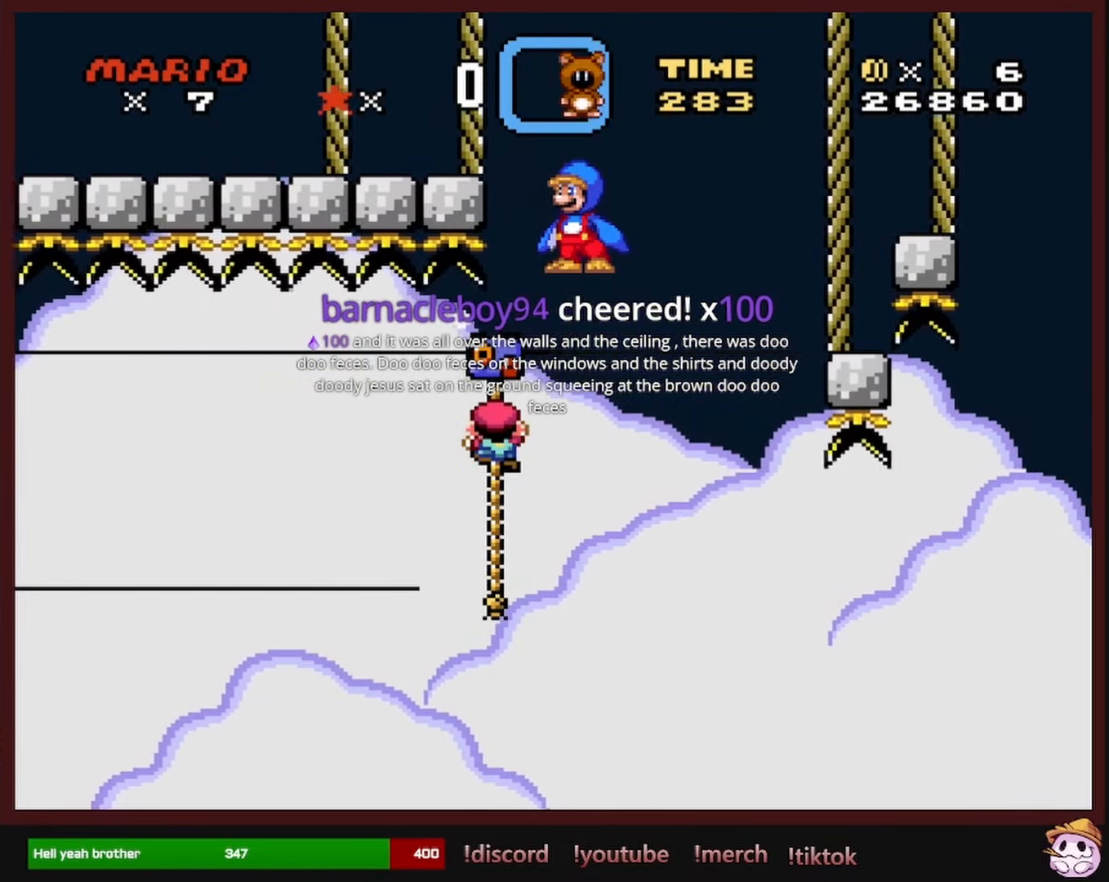
{"buttons": ["Y", "DPAD_UP", "DPAD_RIGHT"], "events": []}
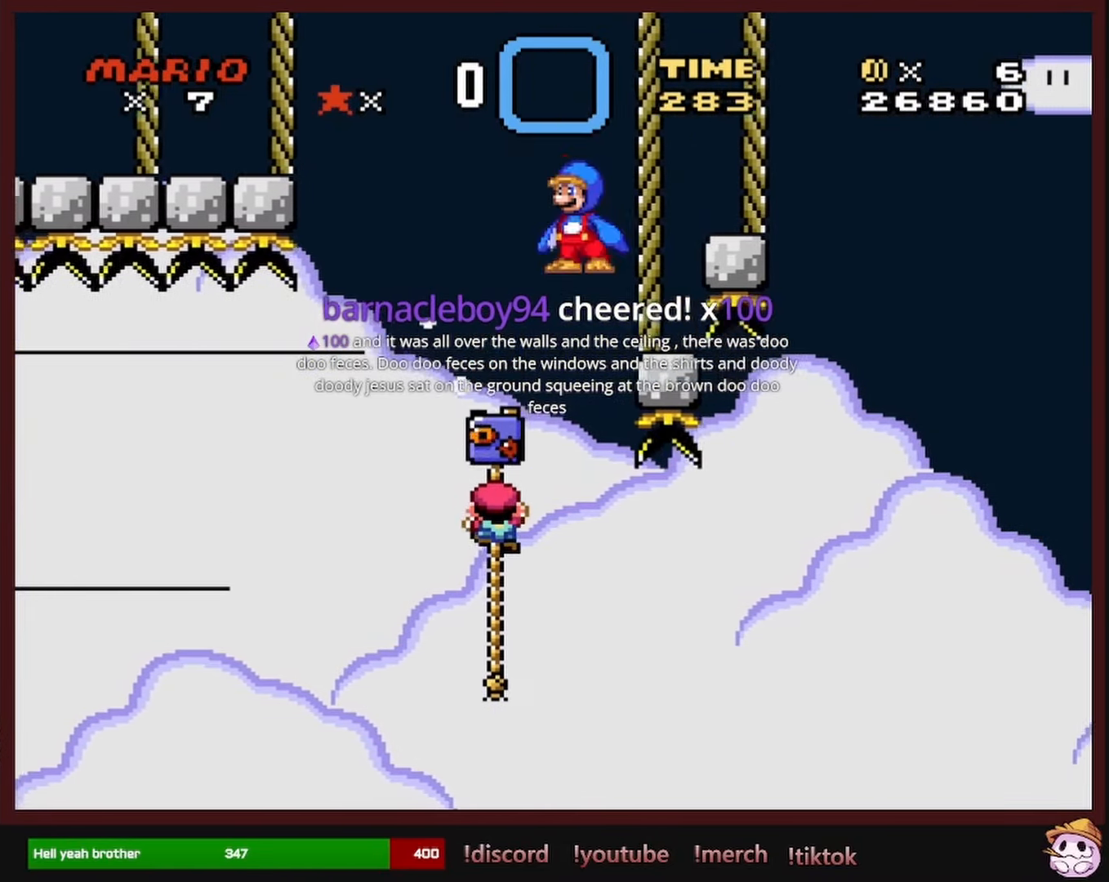
{"buttons": ["B", "Y", "DPAD_UP", "DPAD_RIGHT"], "events": [[316, "B", "down"]]}
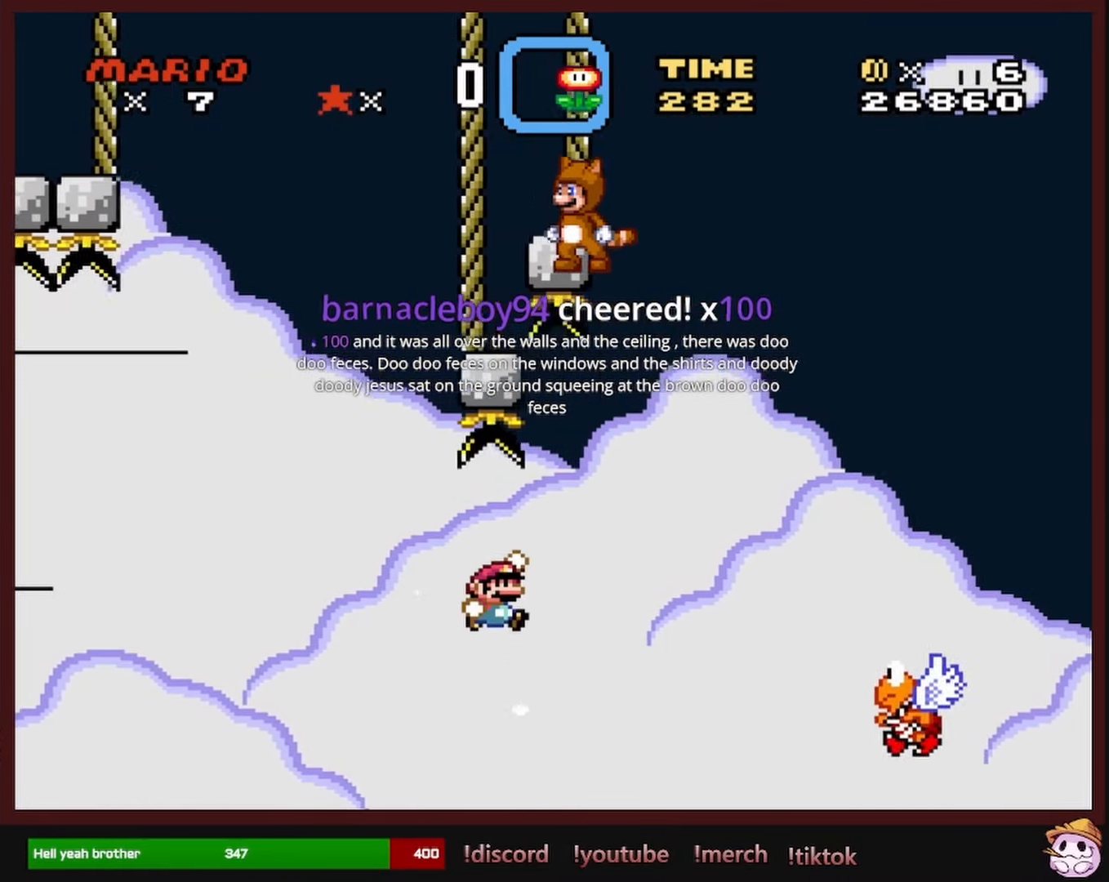
{"buttons": ["B", "Y", "DPAD_LEFT"], "events": [[450, "DPAD_RIGHT", "up"], [466, "DPAD_LEFT", "down"], [466, "DPAD_UP", "up"]]}
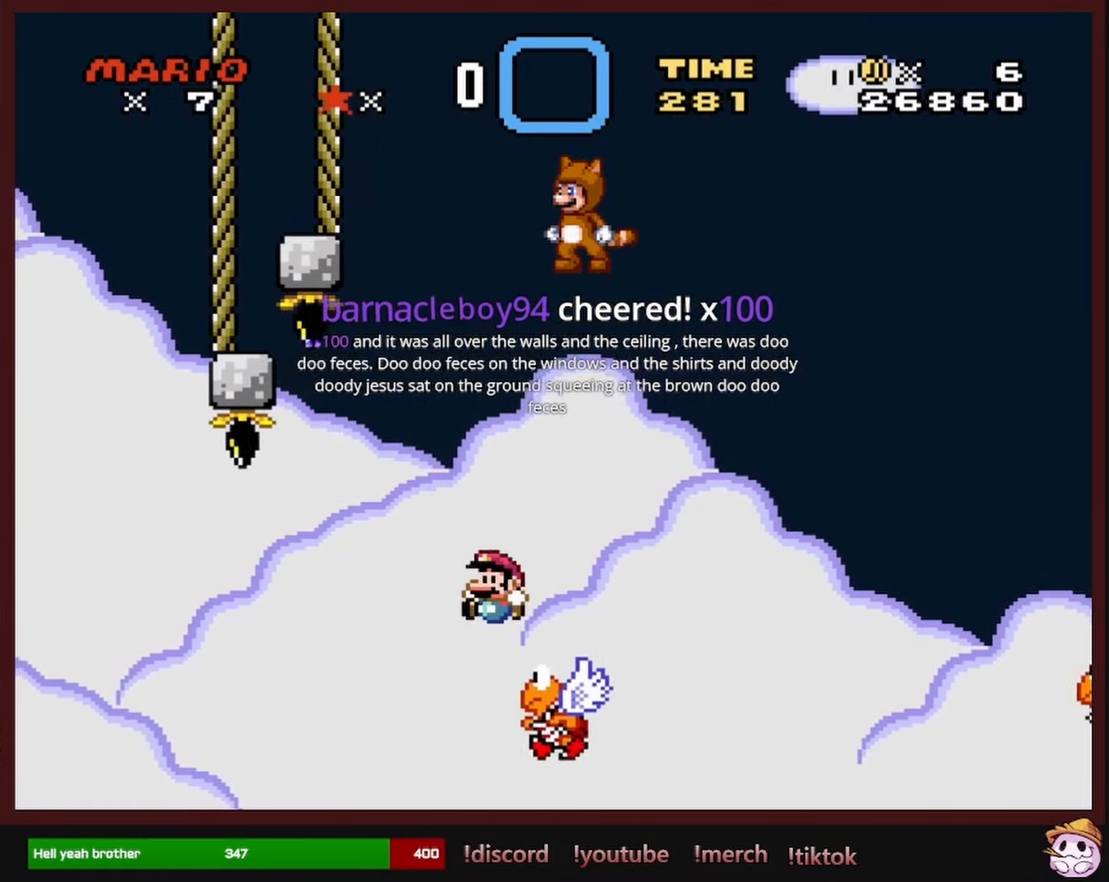
{"buttons": ["B", "Y", "DPAD_RIGHT"], "events": [[116, "DPAD_LEFT", "up"], [116, "DPAD_UP", "down"], [133, "DPAD_RIGHT", "down"], [133, "DPAD_UP", "up"]]}
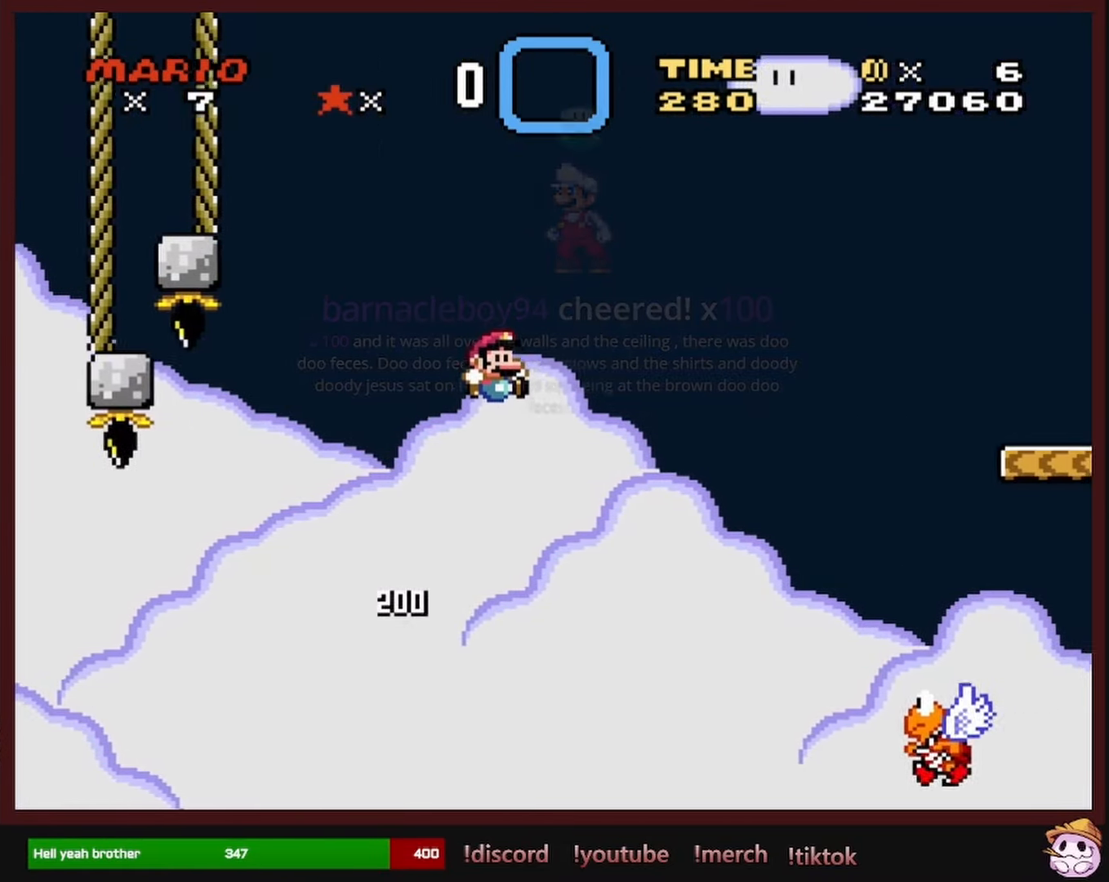
{"buttons": ["B", "Y", "DPAD_LEFT"], "events": [[433, "DPAD_UP", "down"], [450, "DPAD_RIGHT", "up"], [466, "DPAD_LEFT", "down"], [466, "DPAD_UP", "up"]]}
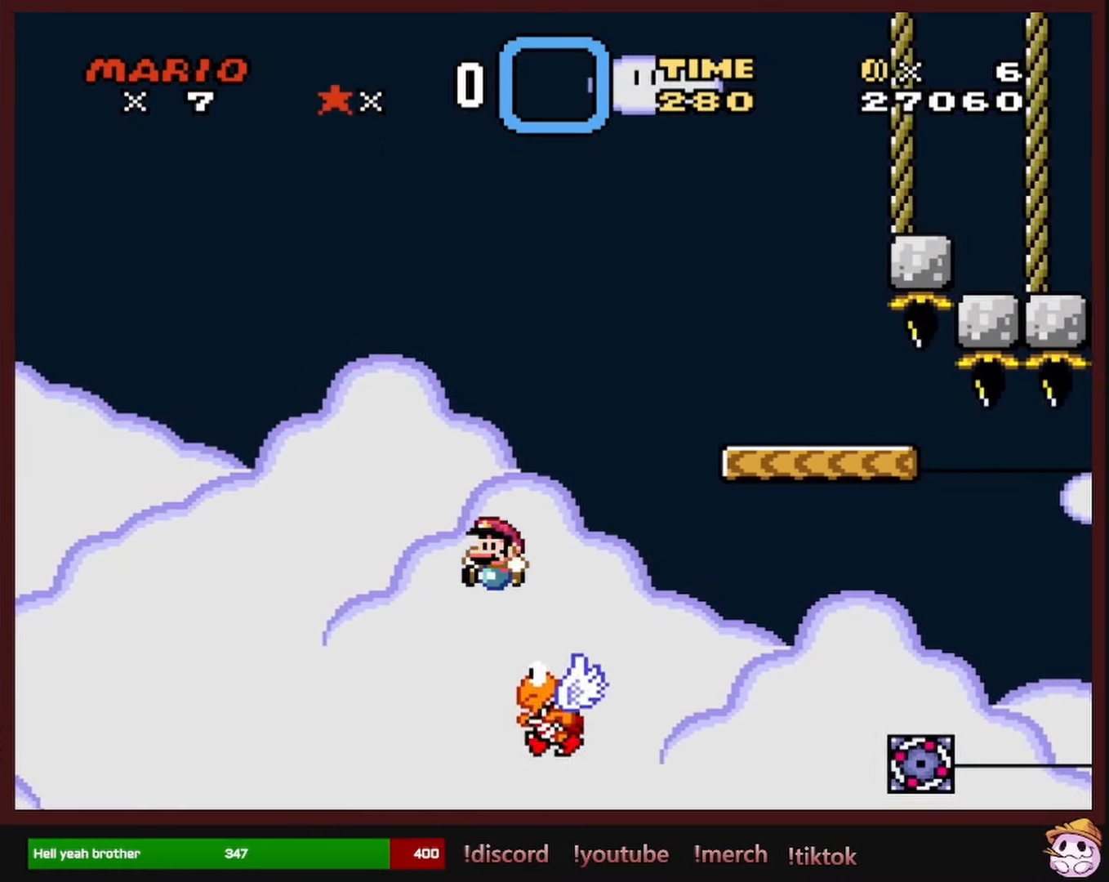
{"buttons": ["B", "Y", "DPAD_RIGHT"], "events": [[83, "DPAD_LEFT", "up"], [100, "DPAD_RIGHT", "down"]]}
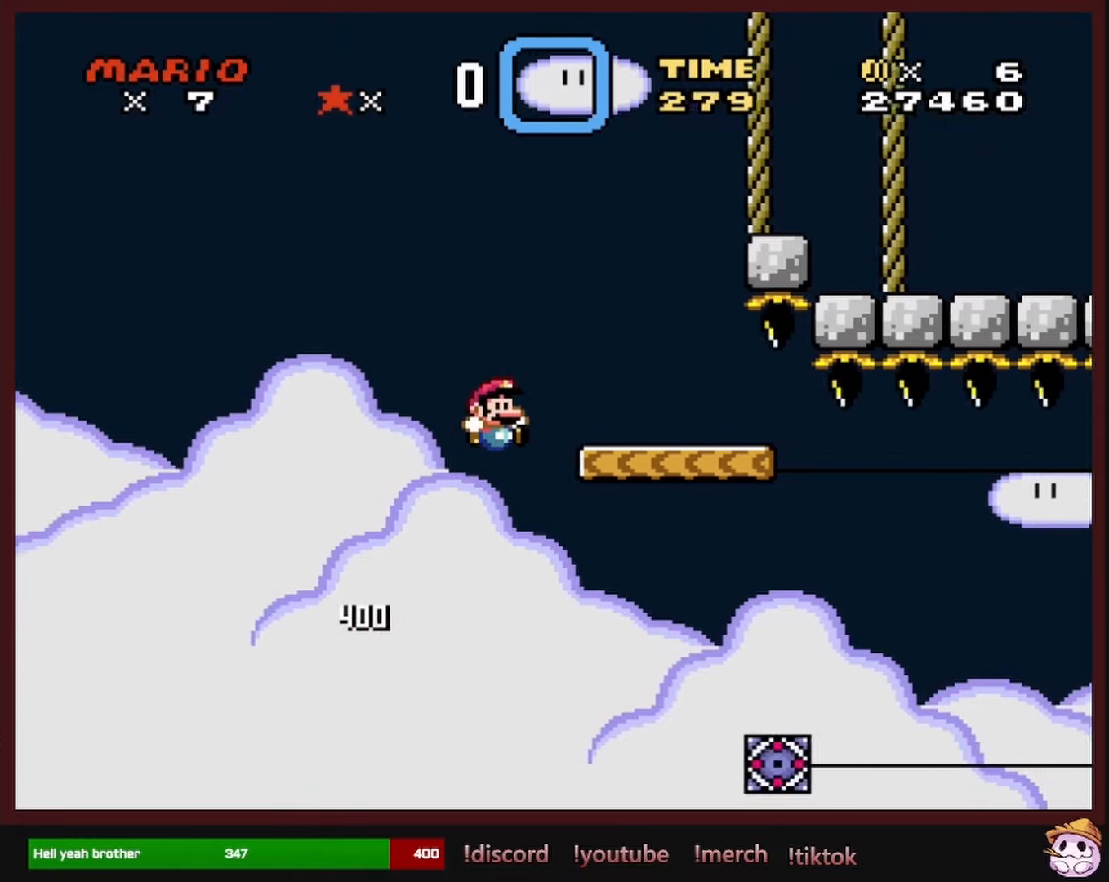
{"buttons": ["A", "X"]}
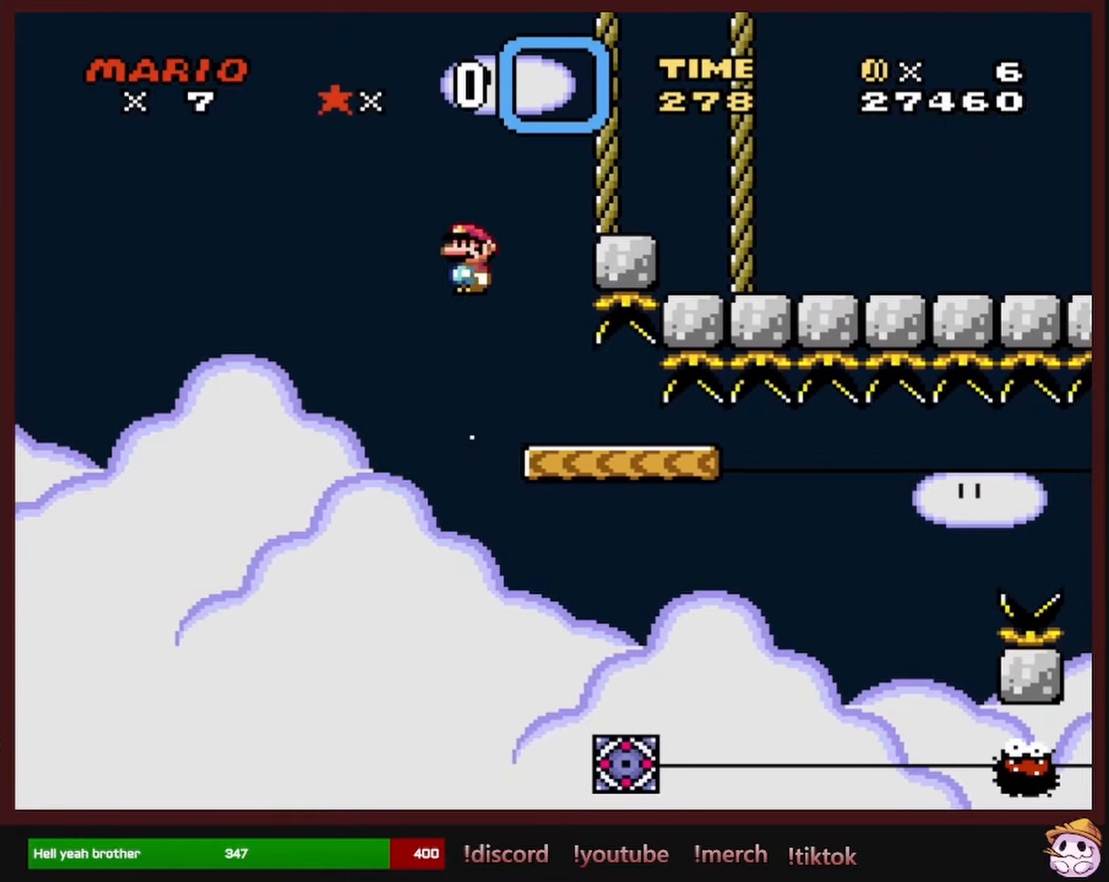
{"buttons": ["X", "DPAD_RIGHT"], "events": [[100, "DPAD_RIGHT", "down"], [217, "DPAD_RIGHT", "up"], [400, "DPAD_RIGHT", "down"], [433, "A", "up"]]}
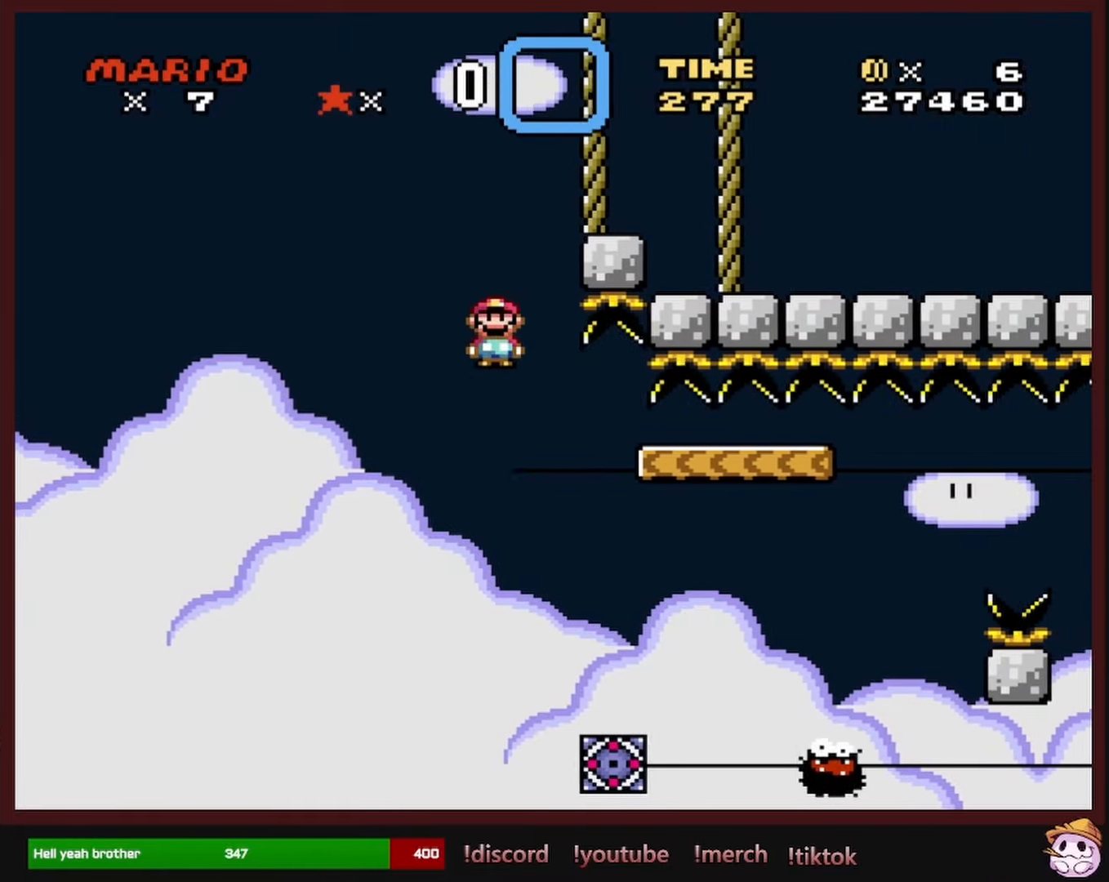
{"buttons": ["A", "X", "DPAD_RIGHT"], "events": [[67, "A", "down"], [300, "DPAD_RIGHT", "up"], [317, "DPAD_LEFT", "down"], [467, "DPAD_LEFT", "up"], [500, "DPAD_RIGHT", "down"]]}
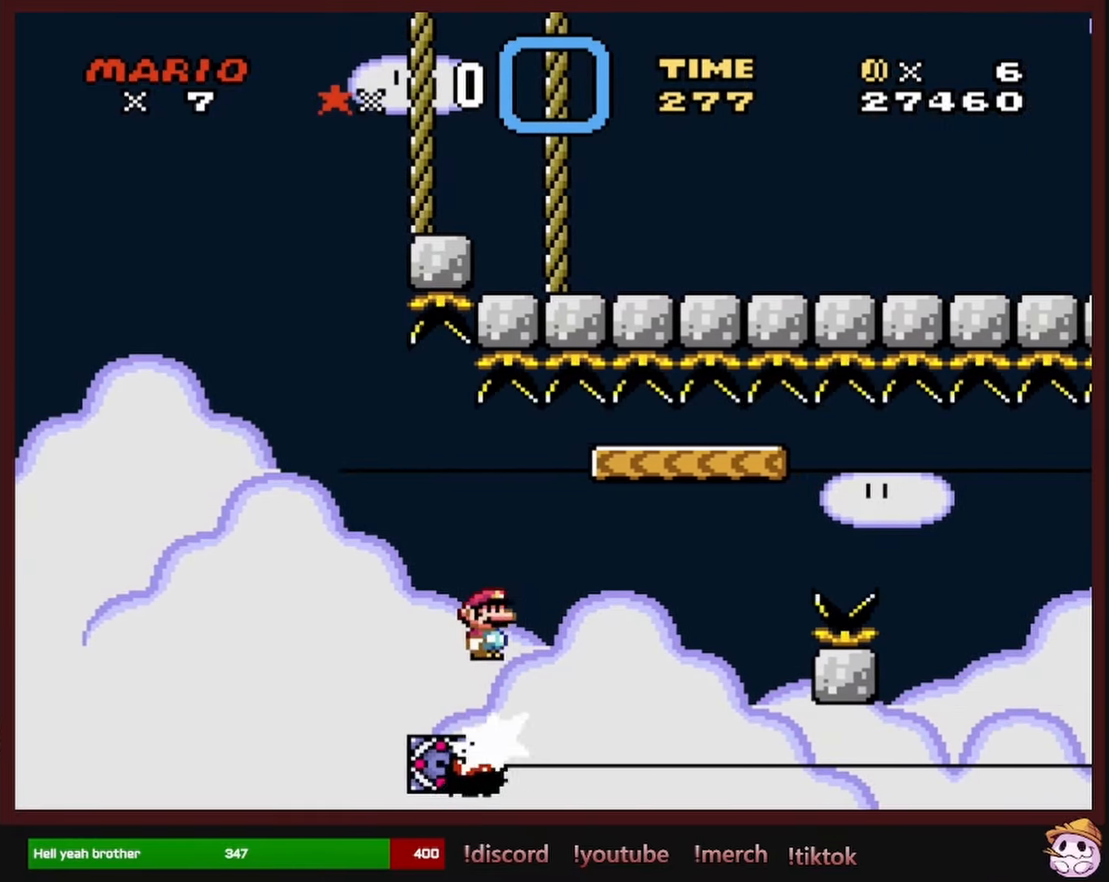
{"buttons": ["A", "X", "DPAD_LEFT"], "events": [[33, "A", "up"], [183, "A", "down"], [333, "A", "up"], [467, "A", "down"], [483, "DPAD_RIGHT", "up"], [500, "DPAD_LEFT", "down"]]}
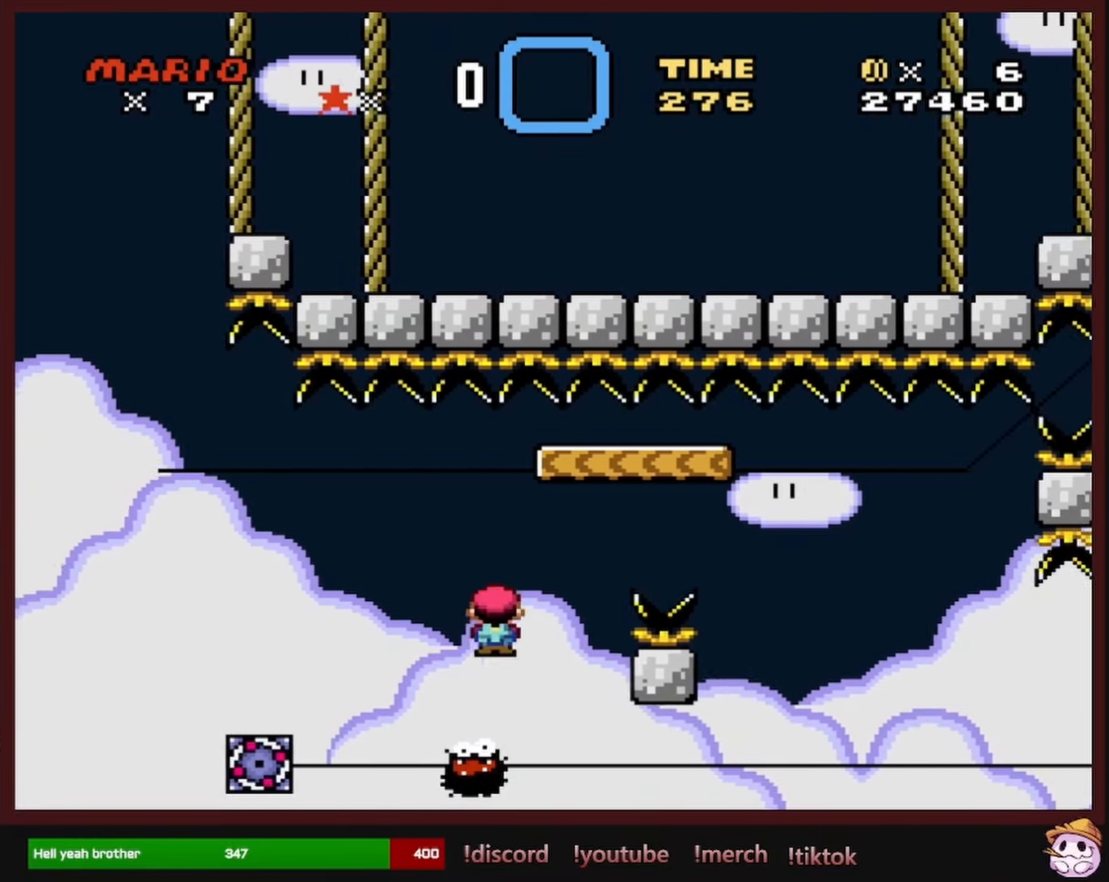
{"buttons": ["A", "X", "DPAD_RIGHT"], "events": [[117, "DPAD_LEFT", "up"], [117, "DPAD_UP", "down"], [133, "DPAD_RIGHT", "down"], [133, "DPAD_UP", "up"], [233, "A", "up"], [333, "A", "down"]]}
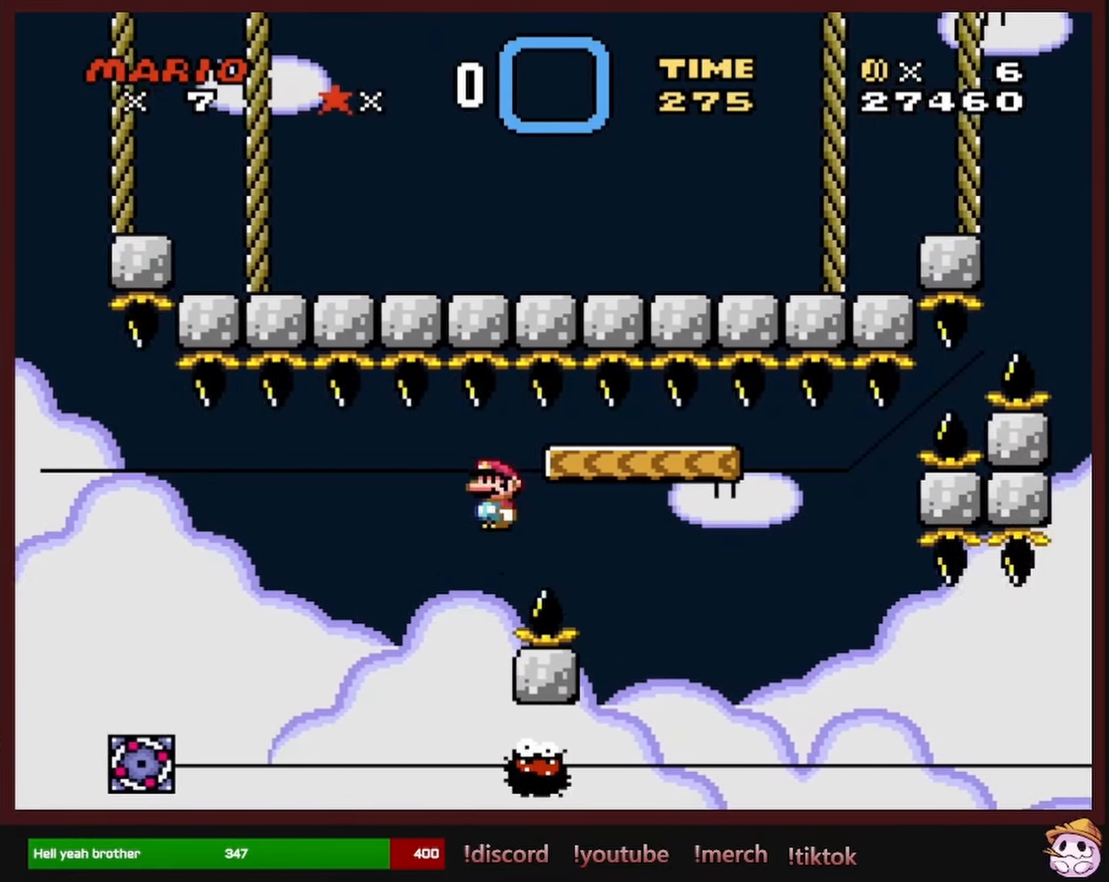
{"buttons": ["X", "DPAD_RIGHT"], "events": [[300, "A", "up"], [333, "DPAD_RIGHT", "up"], [350, "DPAD_LEFT", "down"], [433, "DPAD_LEFT", "up"], [450, "DPAD_UP", "down"], [467, "DPAD_RIGHT", "down"], [467, "DPAD_UP", "up"]]}
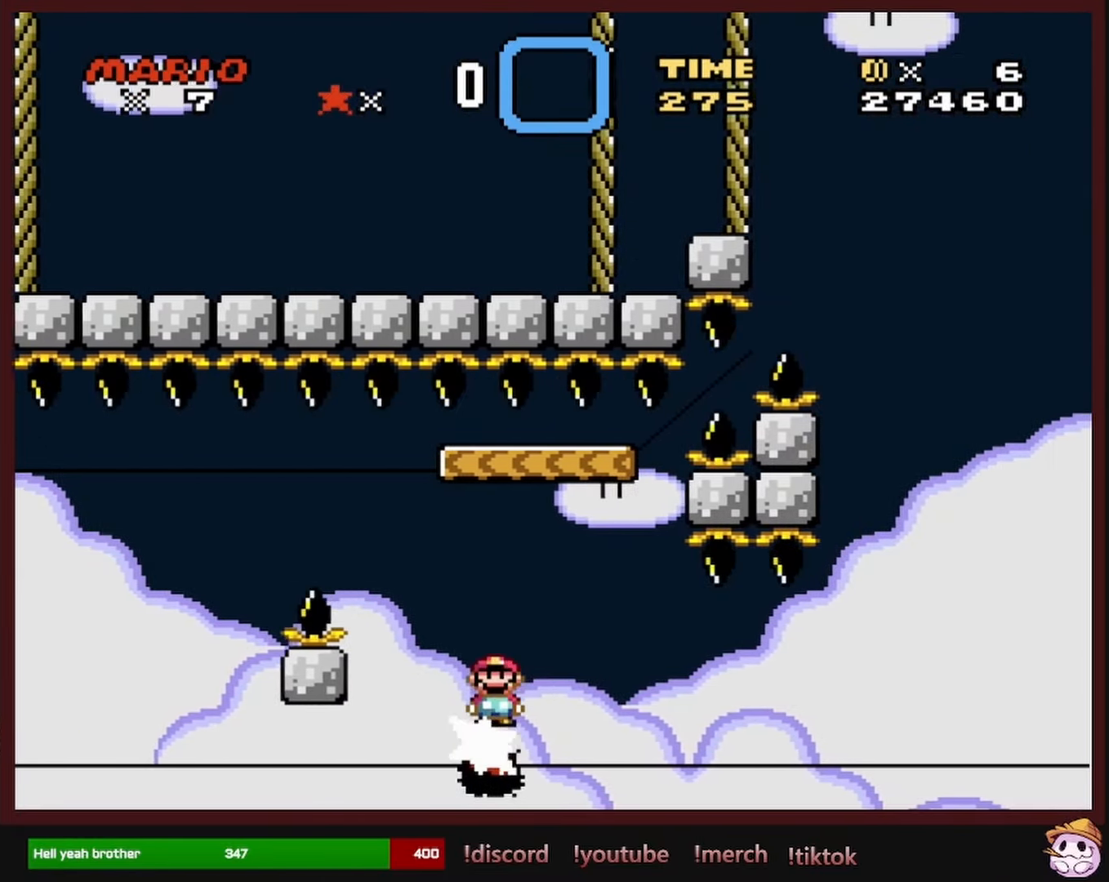
{"buttons": ["X"], "events": [[50, "DPAD_RIGHT", "up"], [250, "DPAD_RIGHT", "down"], [283, "DPAD_RIGHT", "up"]]}
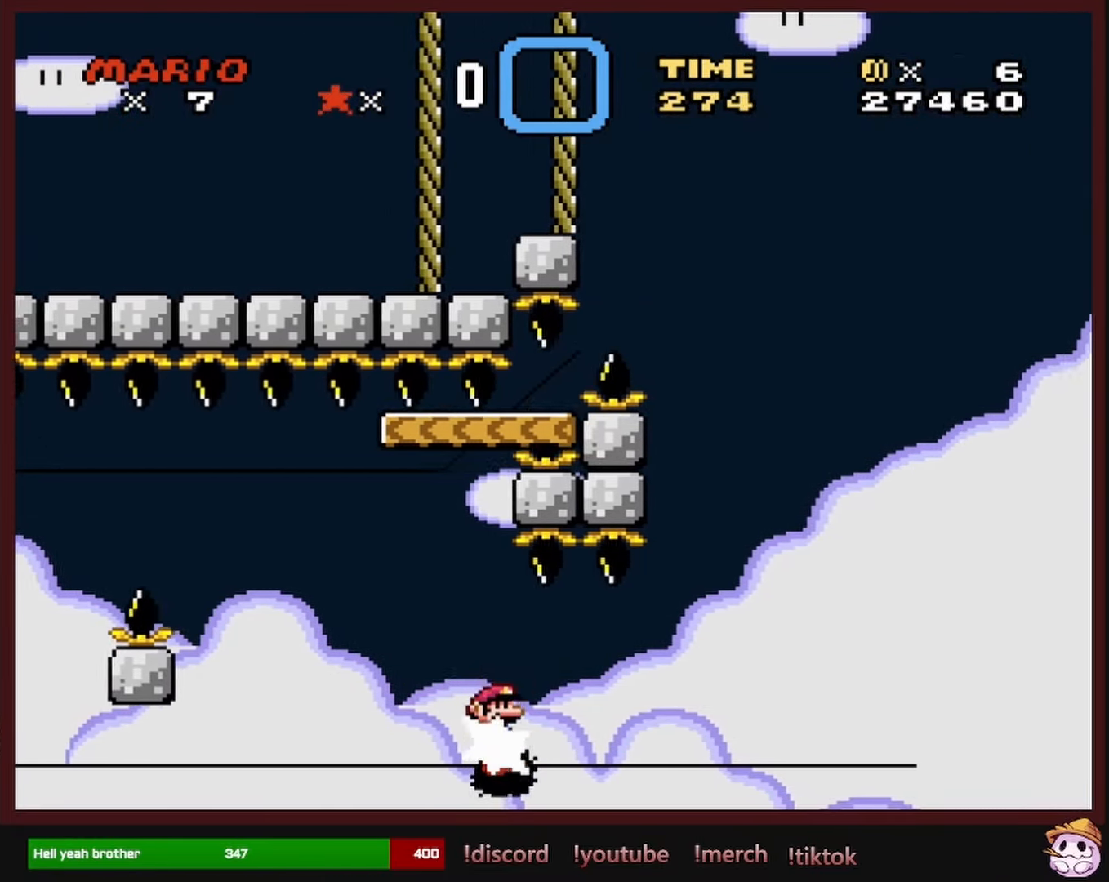
{"buttons": ["X"], "events": []}
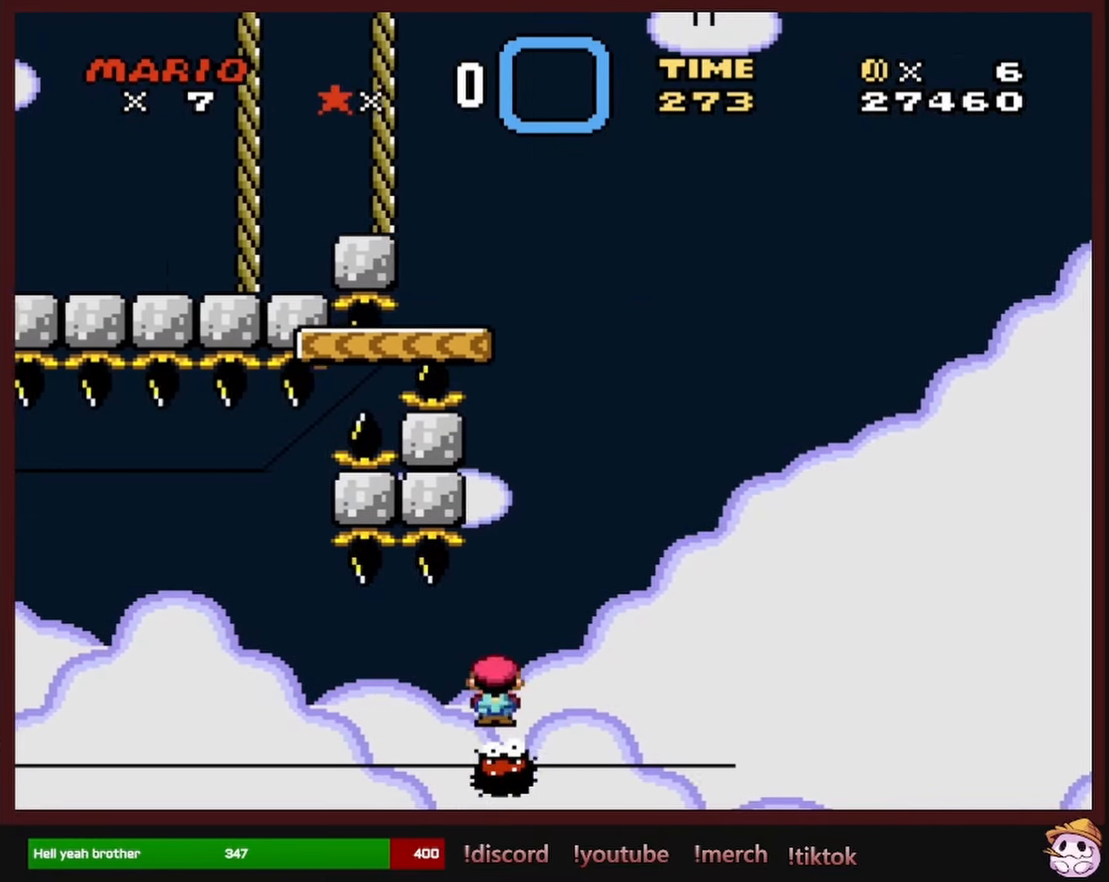
{"buttons": ["X"], "events": []}
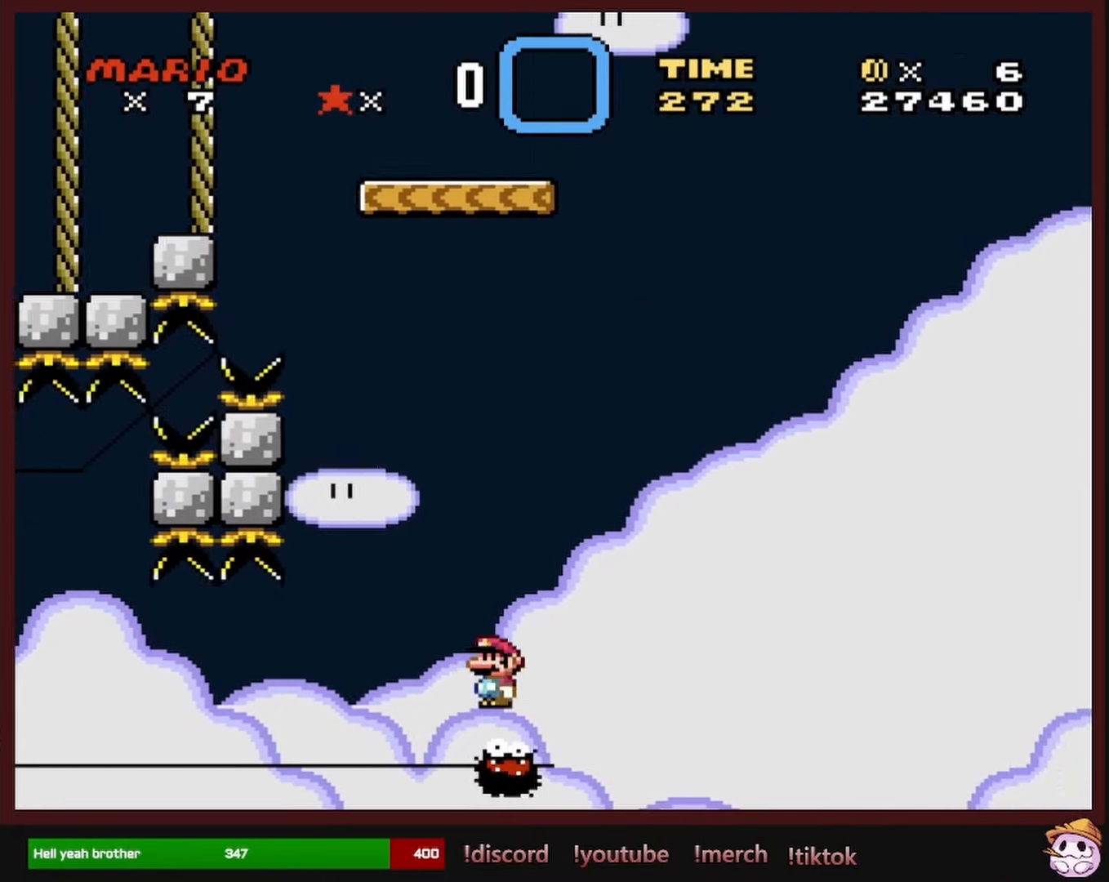
{"buttons": ["Y", "DPAD_RIGHT"], "events": [[100, "A", "down"], [100, "DPAD_RIGHT", "down"], [334, "A", "up"], [367, "X", "up"], [434, "Y", "down"]]}
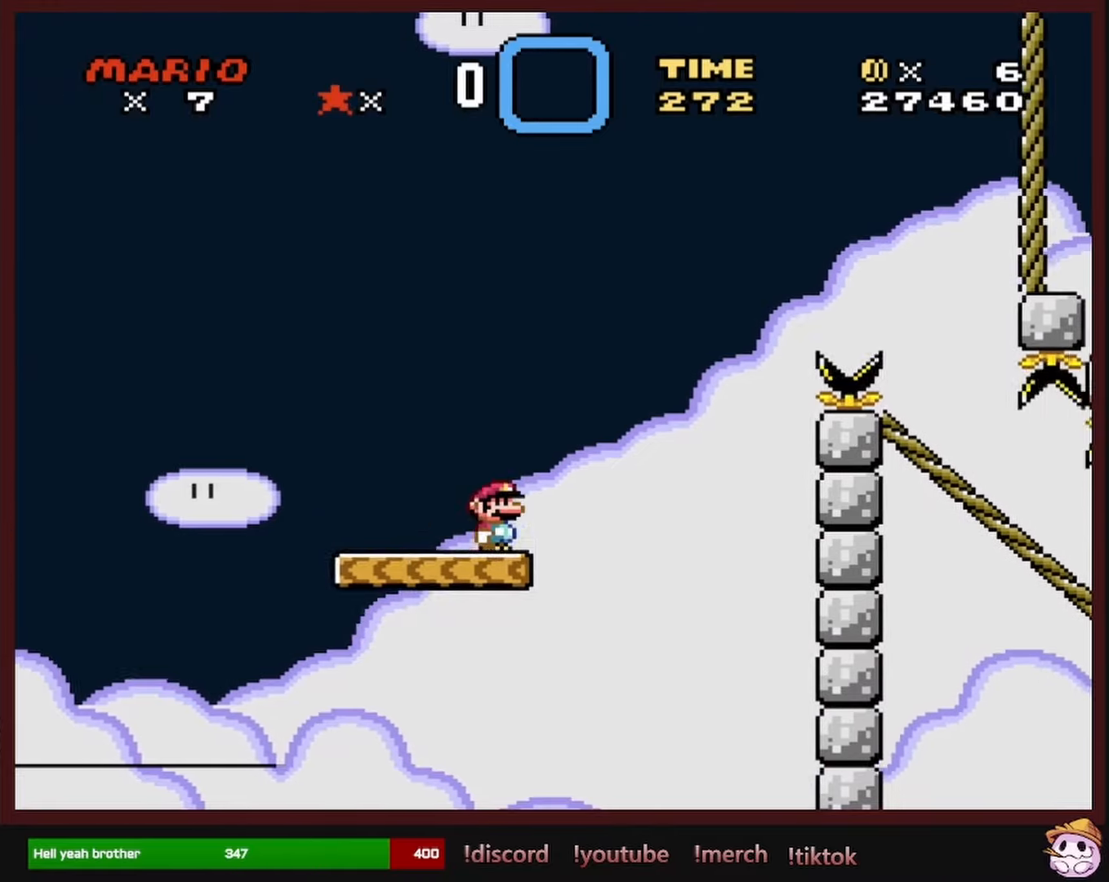
{"buttons": ["B", "Y", "DPAD_RIGHT"], "events": [[100, "B", "down"]]}
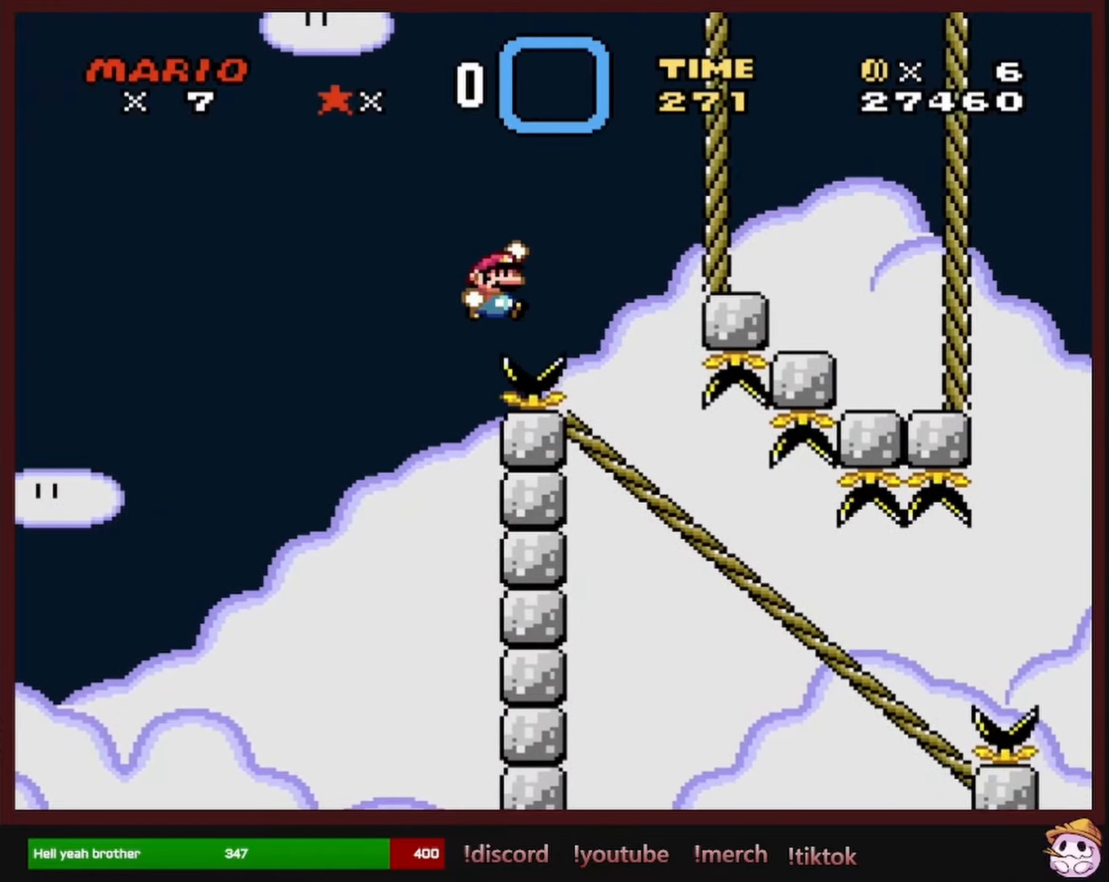
{"buttons": ["DPAD_DOWN"]}
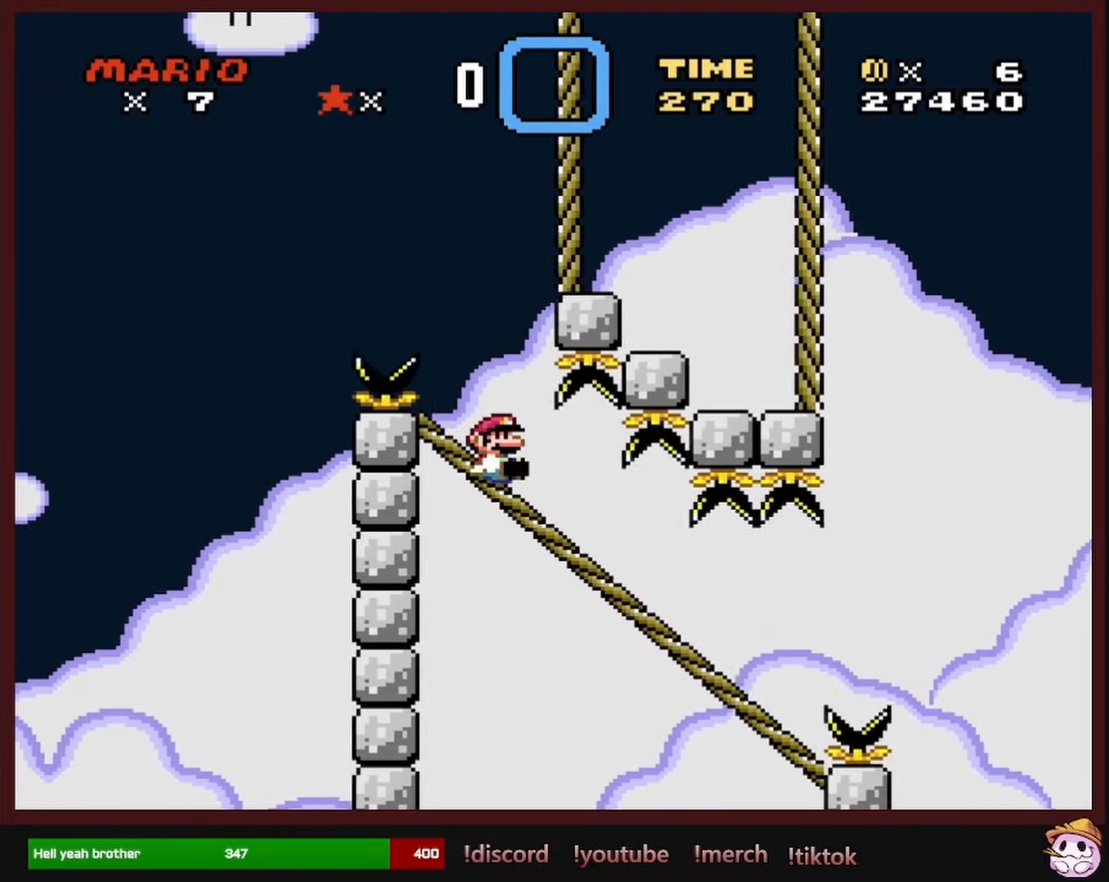
{"buttons": ["A", "X"], "events": [[84, "X", "down"], [234, "DPAD_DOWN", "up"], [500, "A", "down"]]}
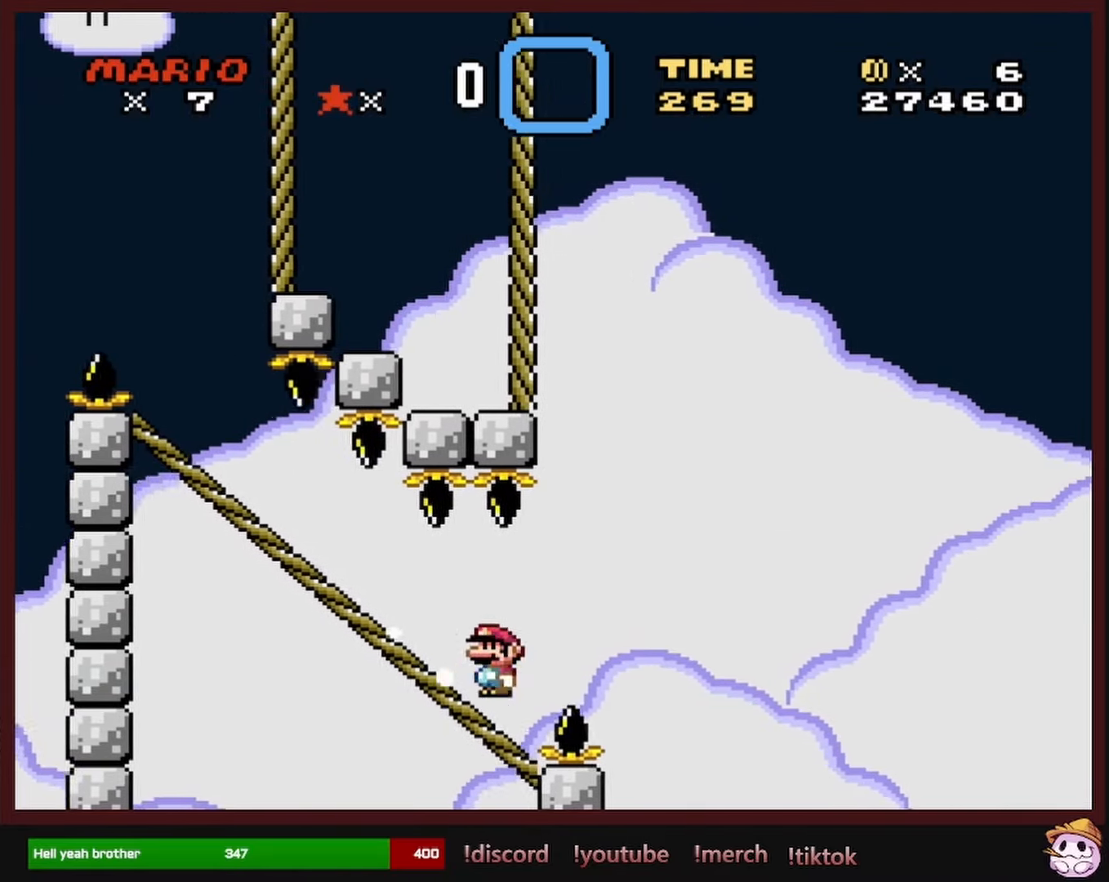
{"buttons": ["A", "X"], "events": []}
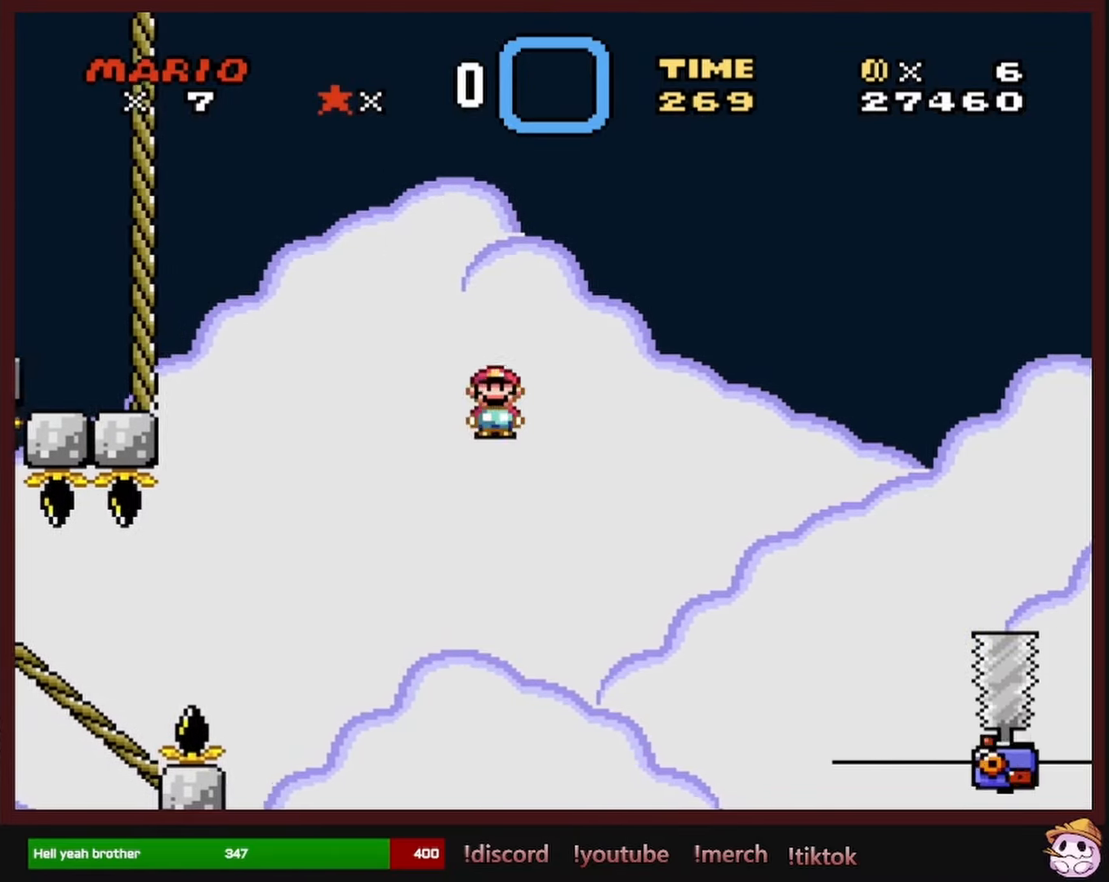
{"buttons": ["X"], "events": [[484, "A", "up"]]}
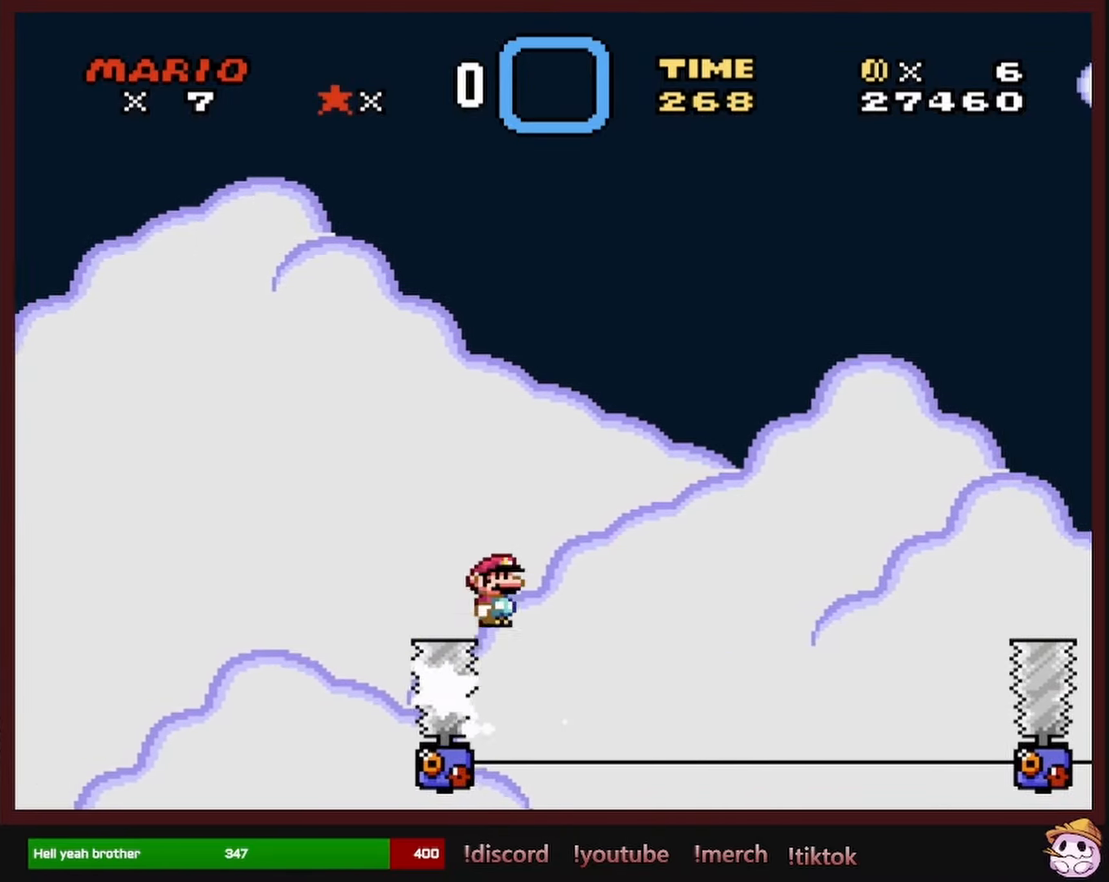
{"buttons": ["A", "X"], "events": [[350, "A", "down"]]}
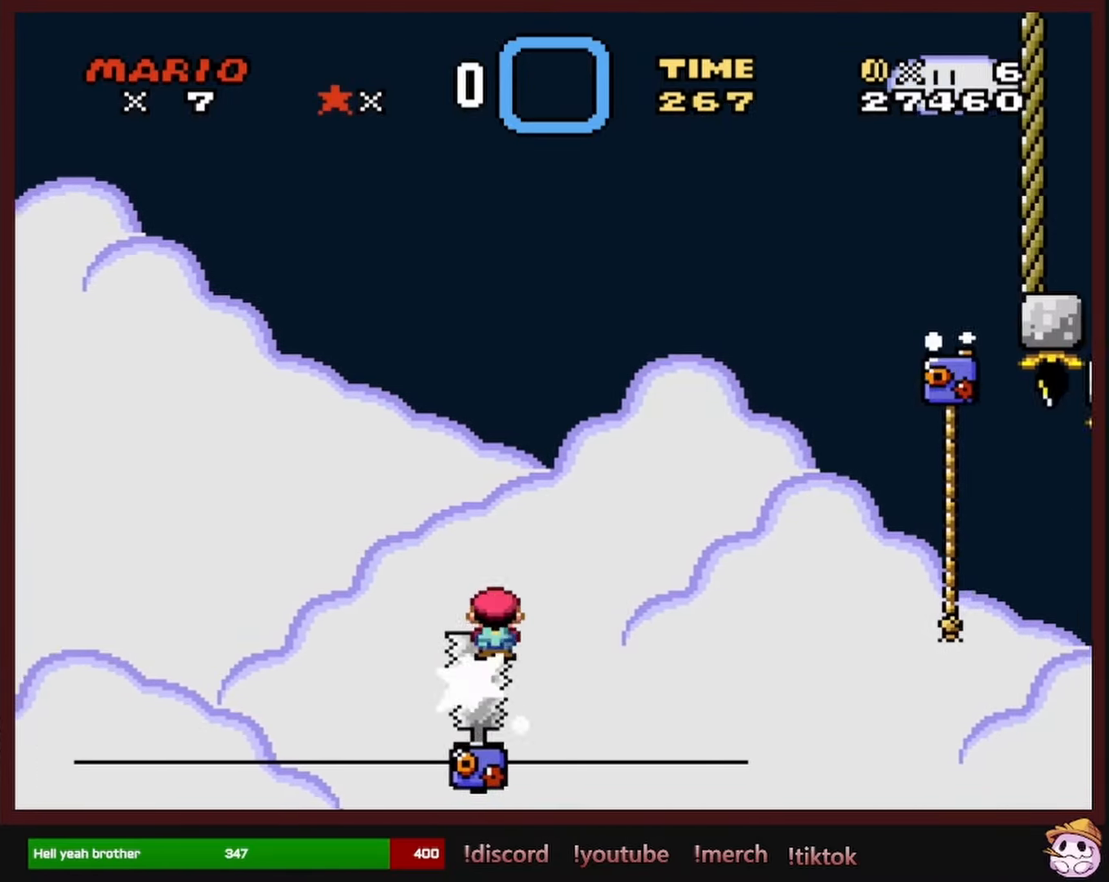
{"buttons": ["A", "X", "DPAD_UP", "DPAD_RIGHT"], "events": [[267, "A", "up"], [334, "A", "down"], [334, "DPAD_UP", "down"], [384, "DPAD_RIGHT", "down"]]}